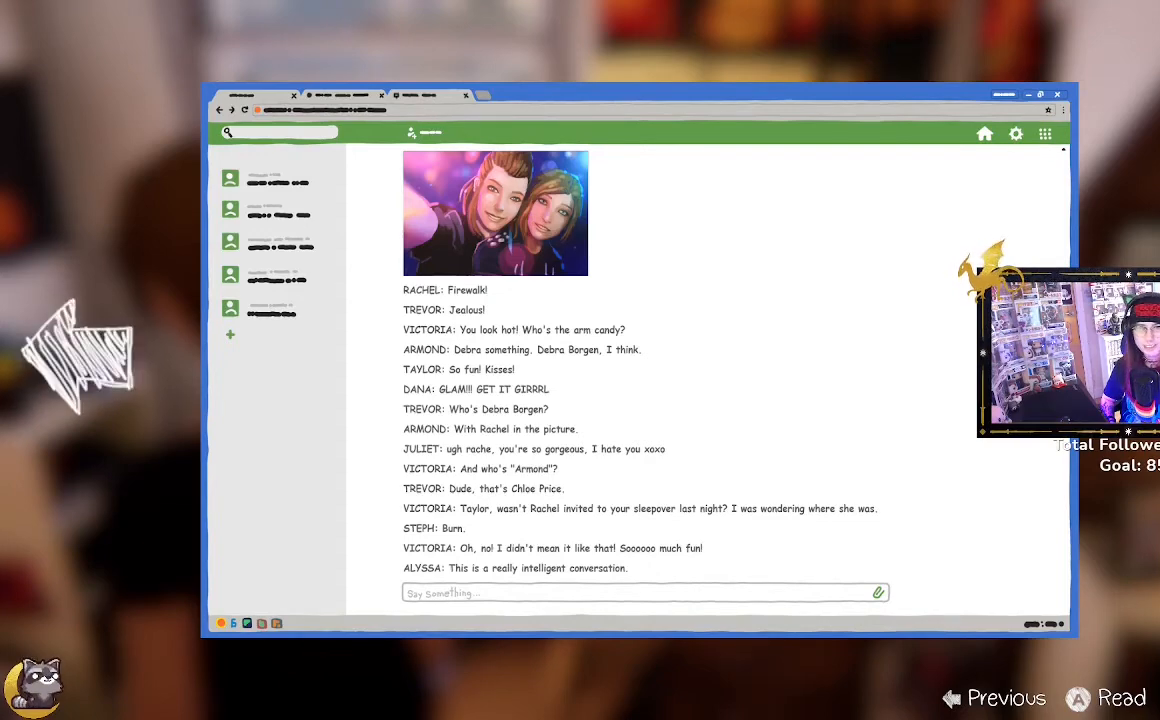
Gameplay with a controller (Xbox layout); each line is a JSON object with the inputs held at the frame after it. "events" lists button and stick changes between this image and that frame as [ms after this image, input, new state], when the widget could be followed in between.
{"buttons": [], "left_stick": "center", "right_stick": "center", "events": [[333, "A", "down"], [467, "A", "up"]]}
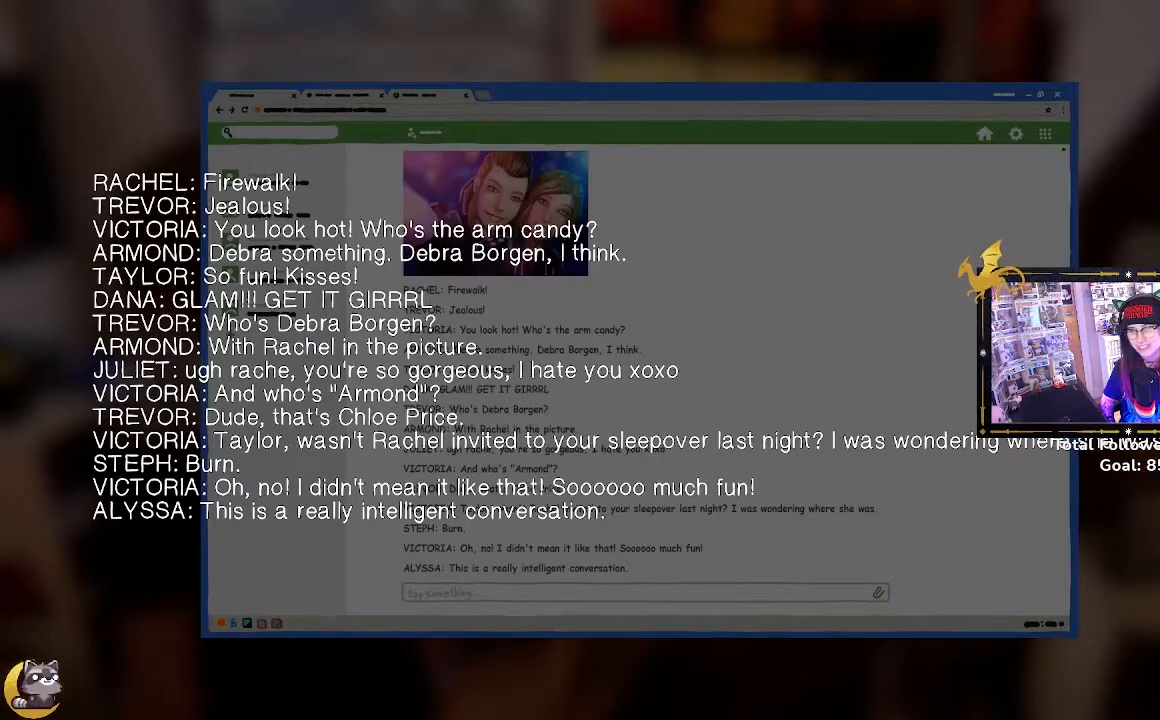
{"buttons": [], "left_stick": "center", "right_stick": "center", "events": []}
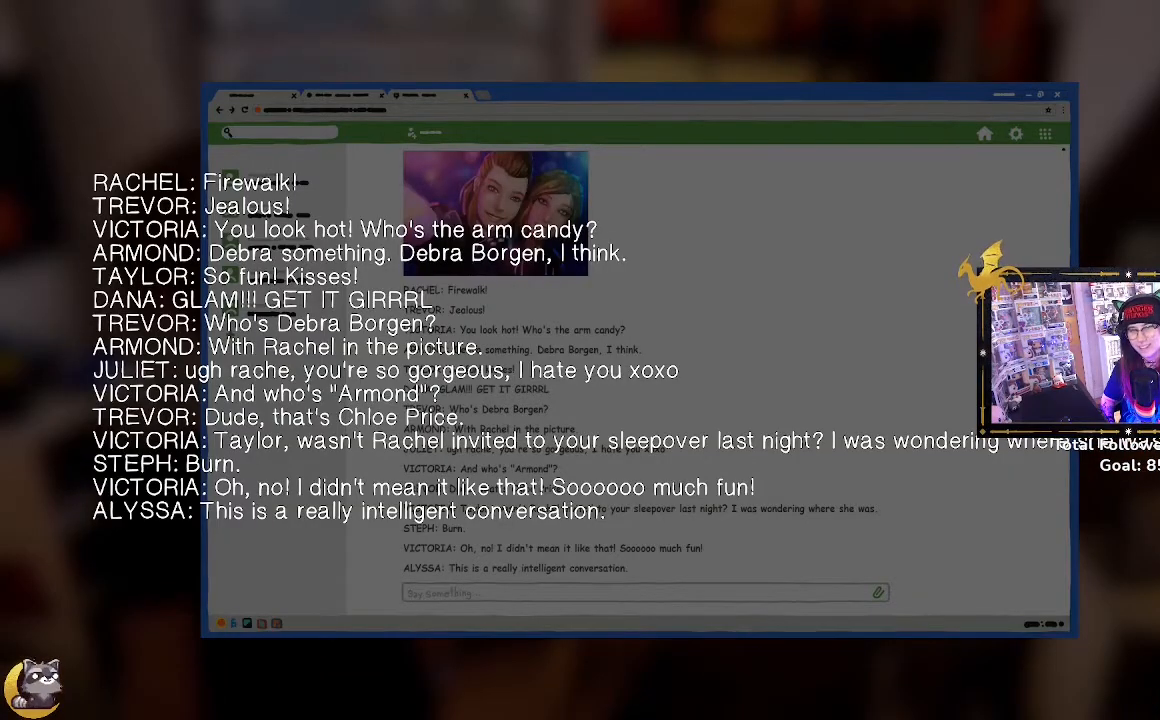
{"buttons": [], "left_stick": "center", "right_stick": "center", "events": []}
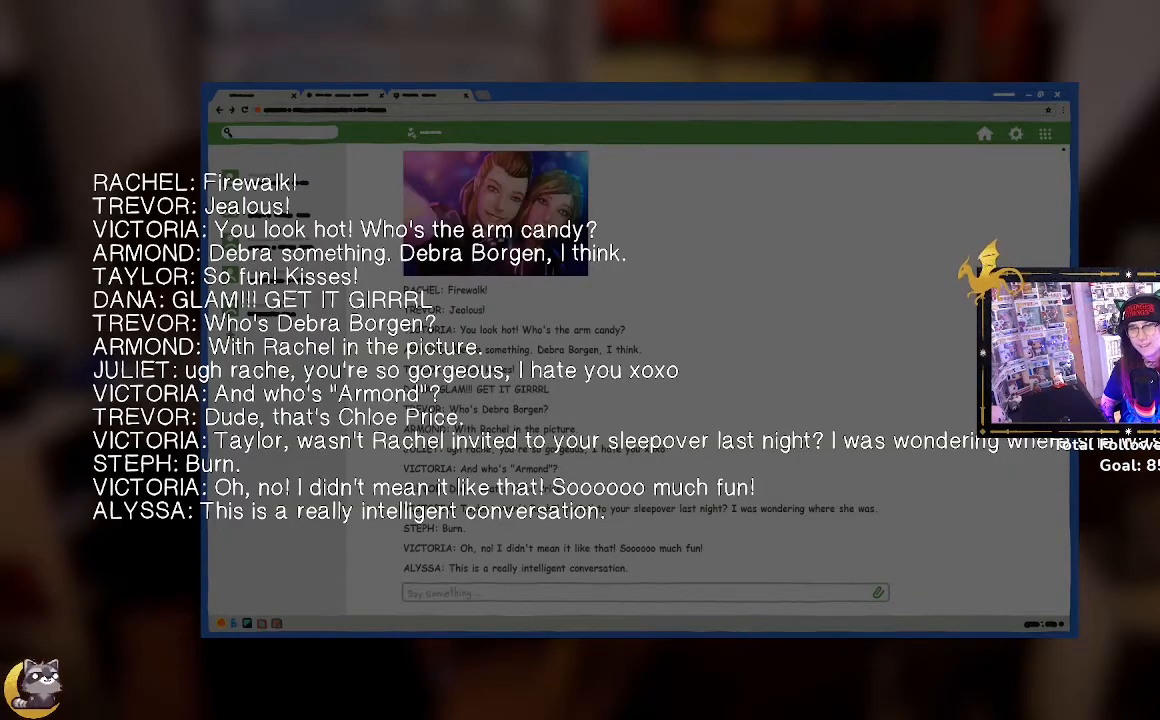
{"buttons": [], "left_stick": "center", "right_stick": "center", "events": [[233, "A", "down"], [400, "A", "up"]]}
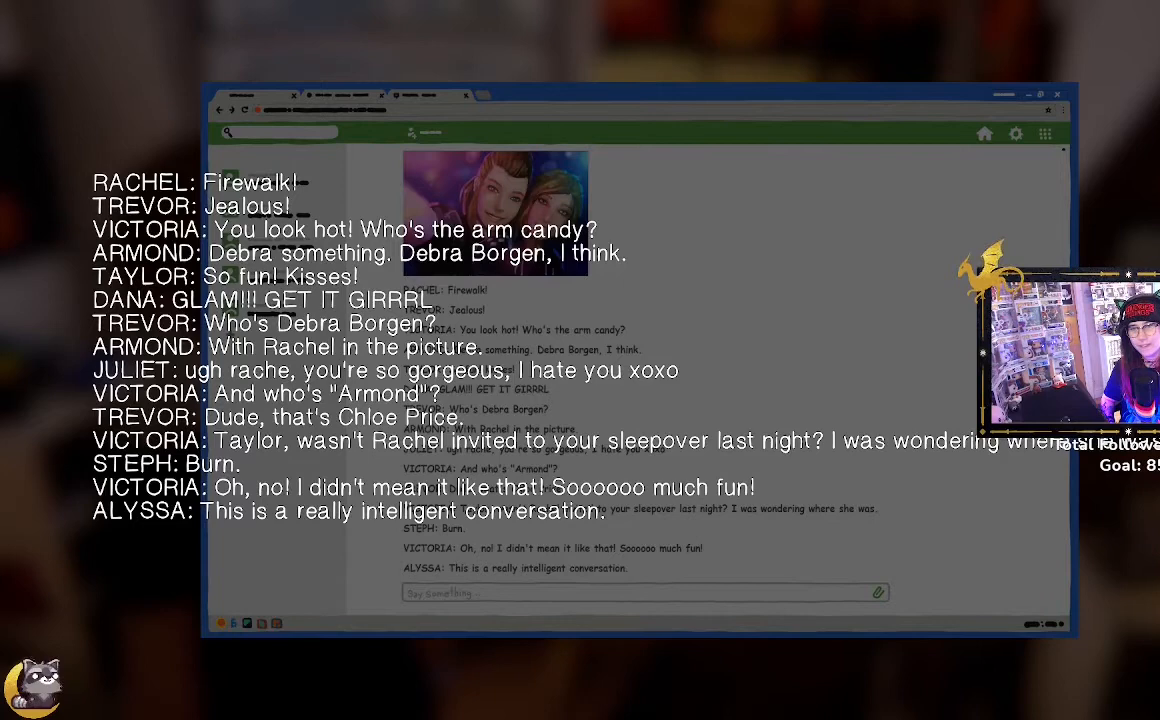
{"buttons": [], "left_stick": "center", "right_stick": "center", "events": [[200, "B", "down"], [333, "B", "up"]]}